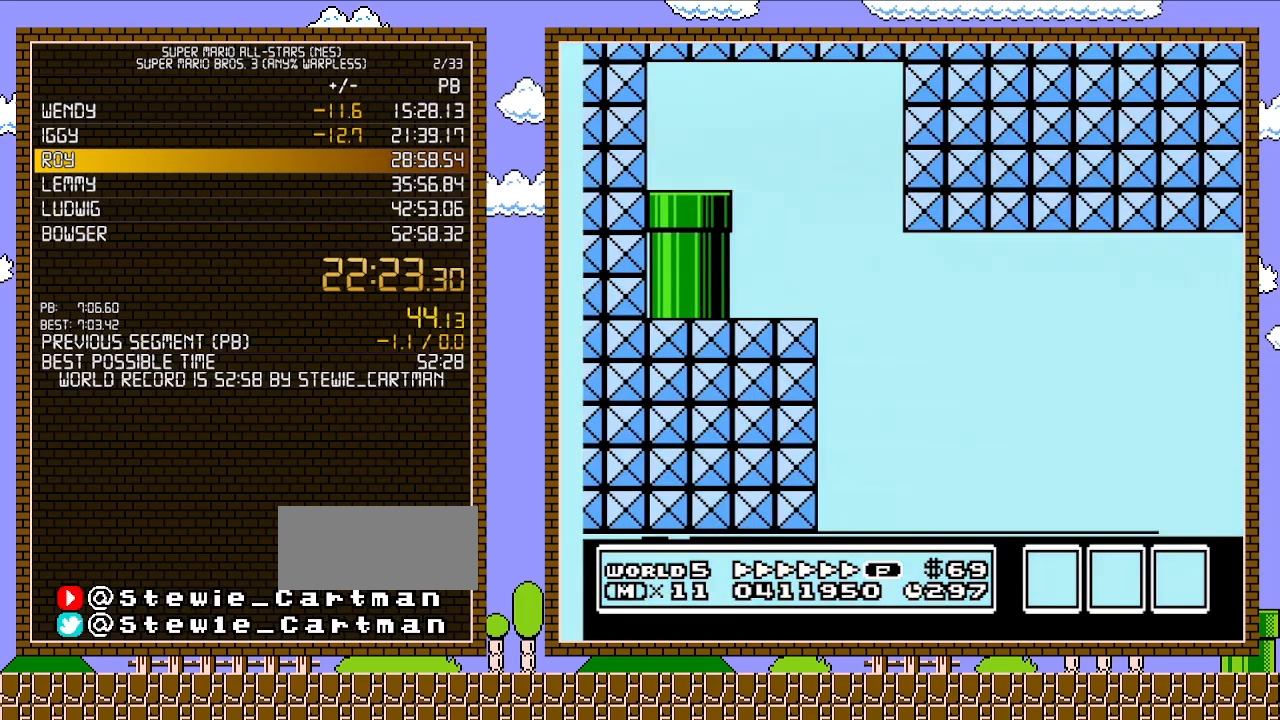
Gameplay with a controller (Nintendo layout); each line is a JSON object with the inputs held at the frame after it. "events" lists button and stick changes between this image and that frame as [ms after this image, input, new state], when the widget could be followed in between. Not read: L3 R3.
{"buttons": ["B", "DPAD_RIGHT"], "events": []}
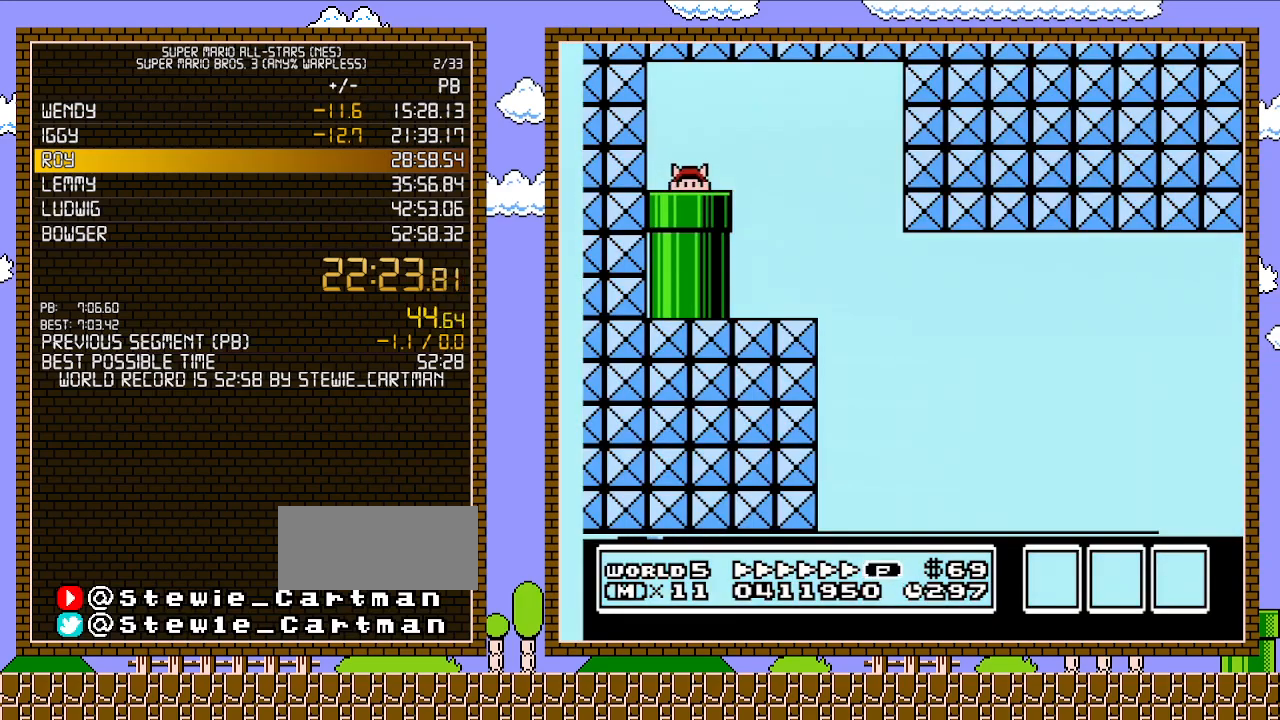
{"buttons": ["B", "DPAD_RIGHT"], "events": []}
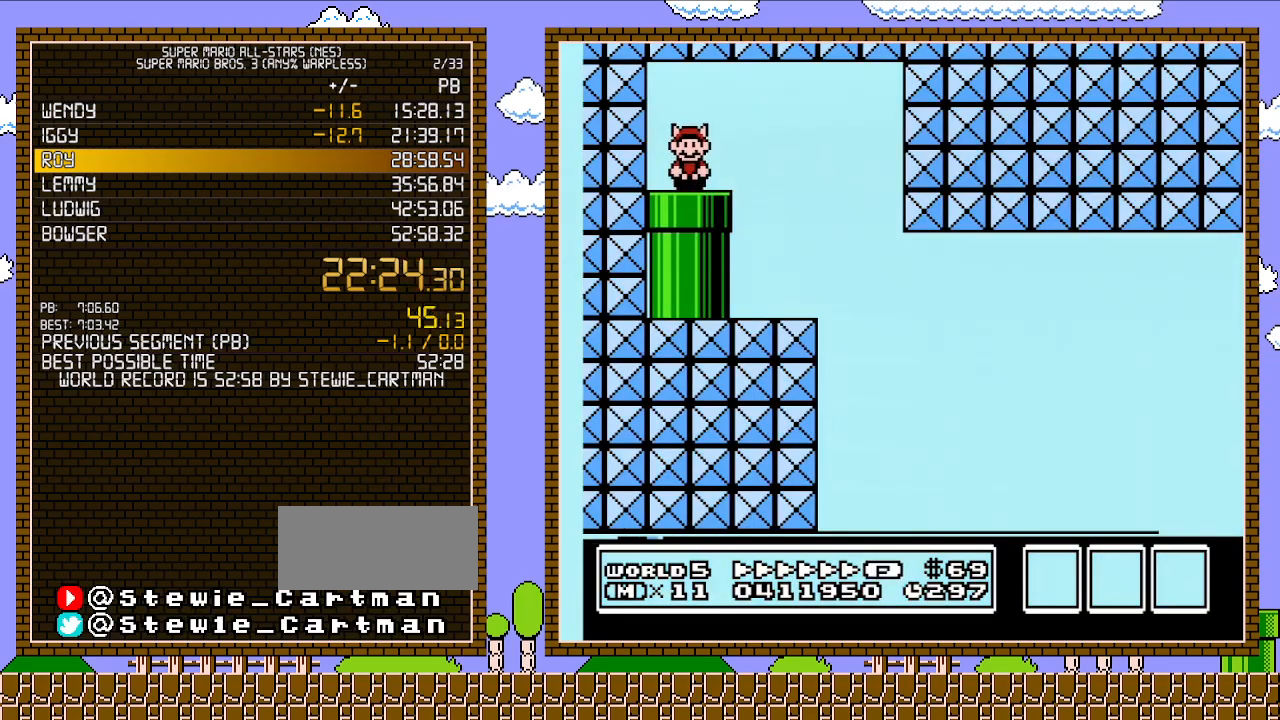
{"buttons": ["A", "B", "DPAD_RIGHT"], "events": [[433, "A", "down"]]}
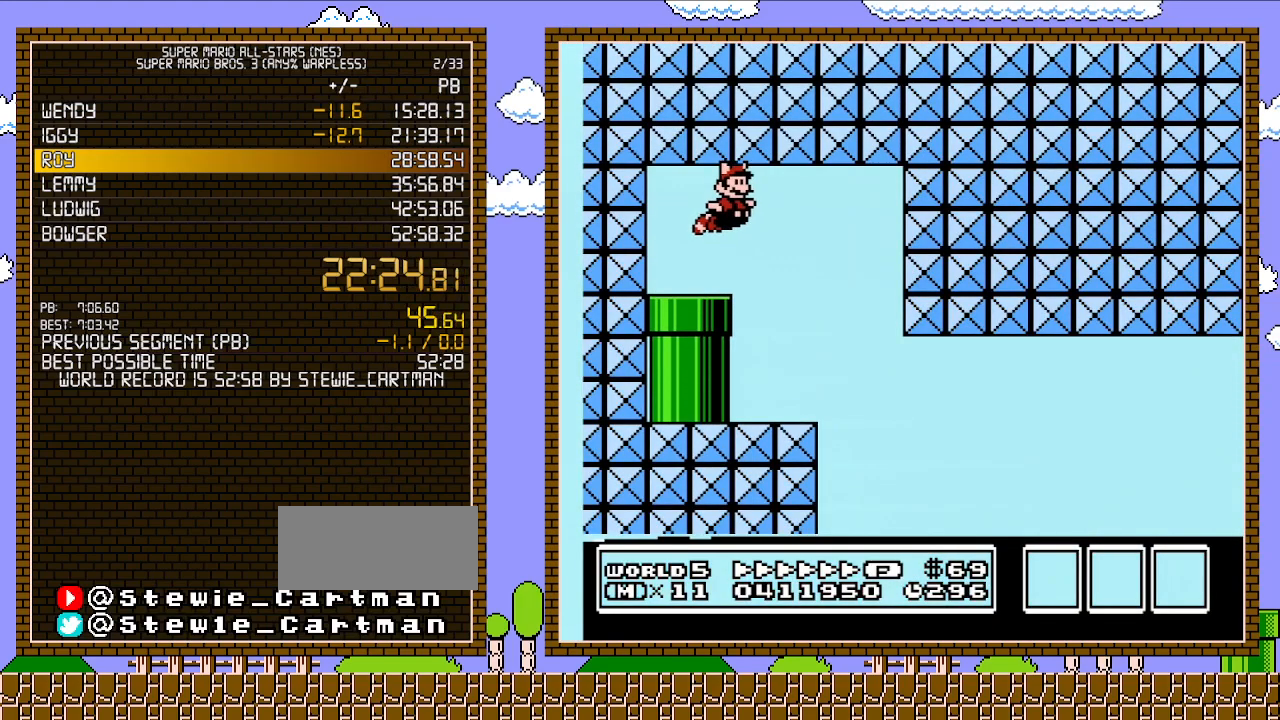
{"buttons": ["B", "DPAD_RIGHT"], "events": [[83, "A", "up"]]}
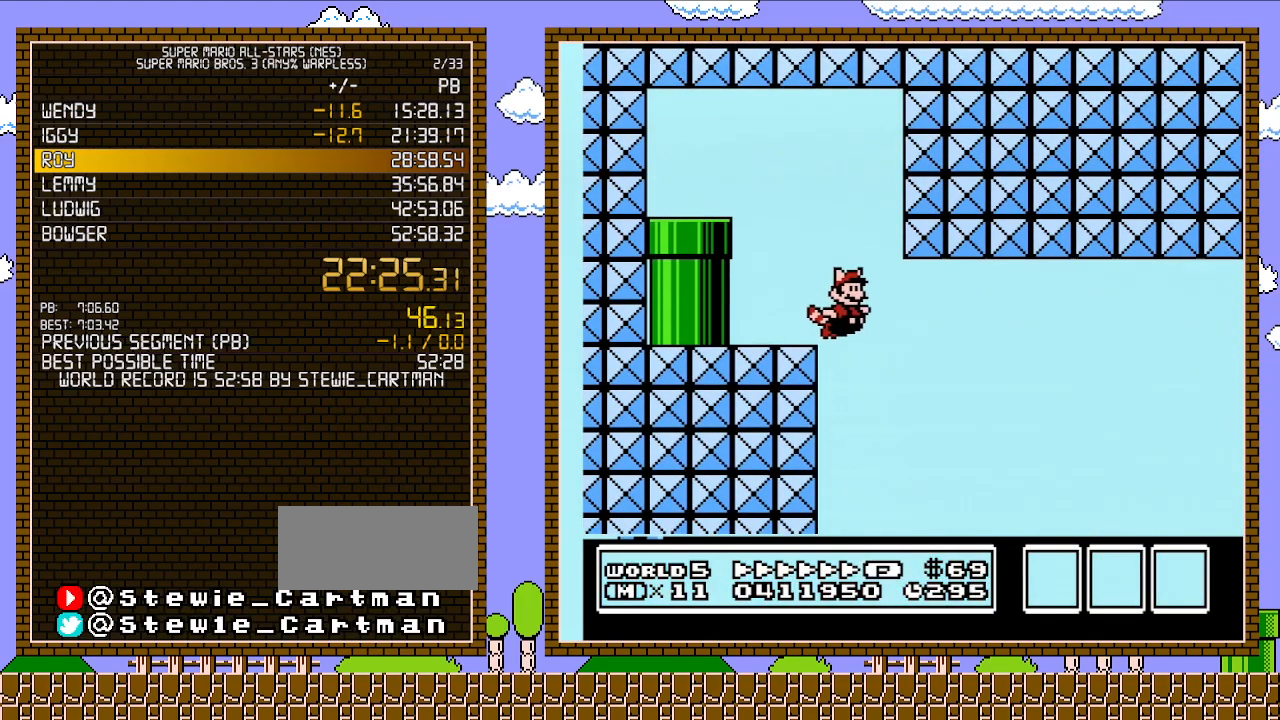
{"buttons": ["B", "DPAD_RIGHT"], "events": []}
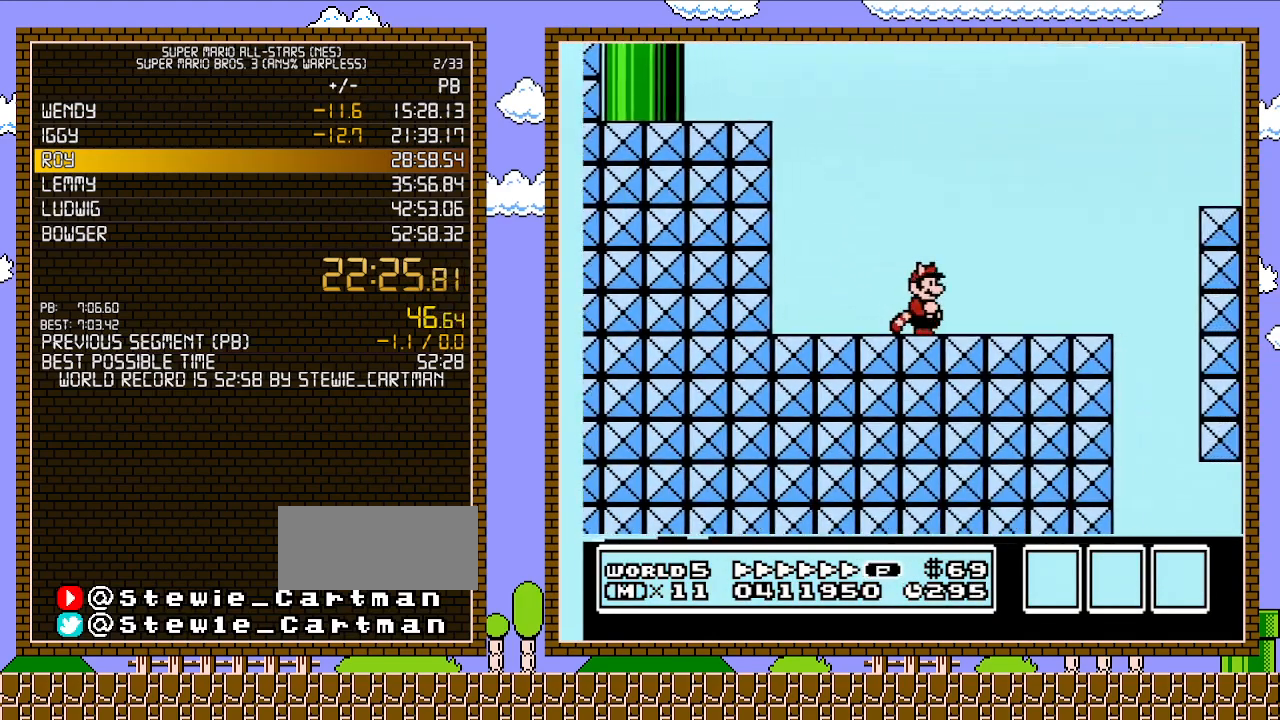
{"buttons": ["A", "B", "DPAD_RIGHT"], "events": [[367, "A", "down"]]}
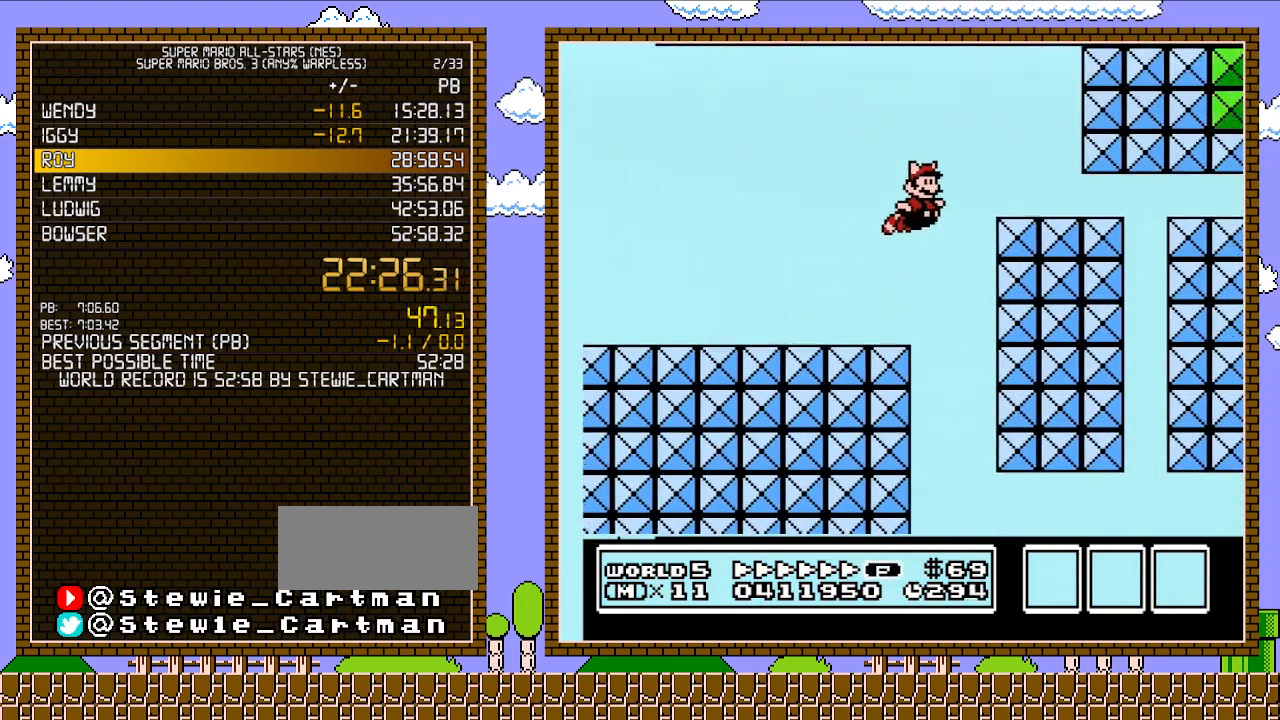
{"buttons": ["A", "B", "DPAD_DOWN"], "events": [[33, "A", "up"], [283, "DPAD_UP", "down"], [333, "DPAD_UP", "up"], [367, "DPAD_DOWN", "down"], [367, "DPAD_RIGHT", "up"], [433, "A", "down"]]}
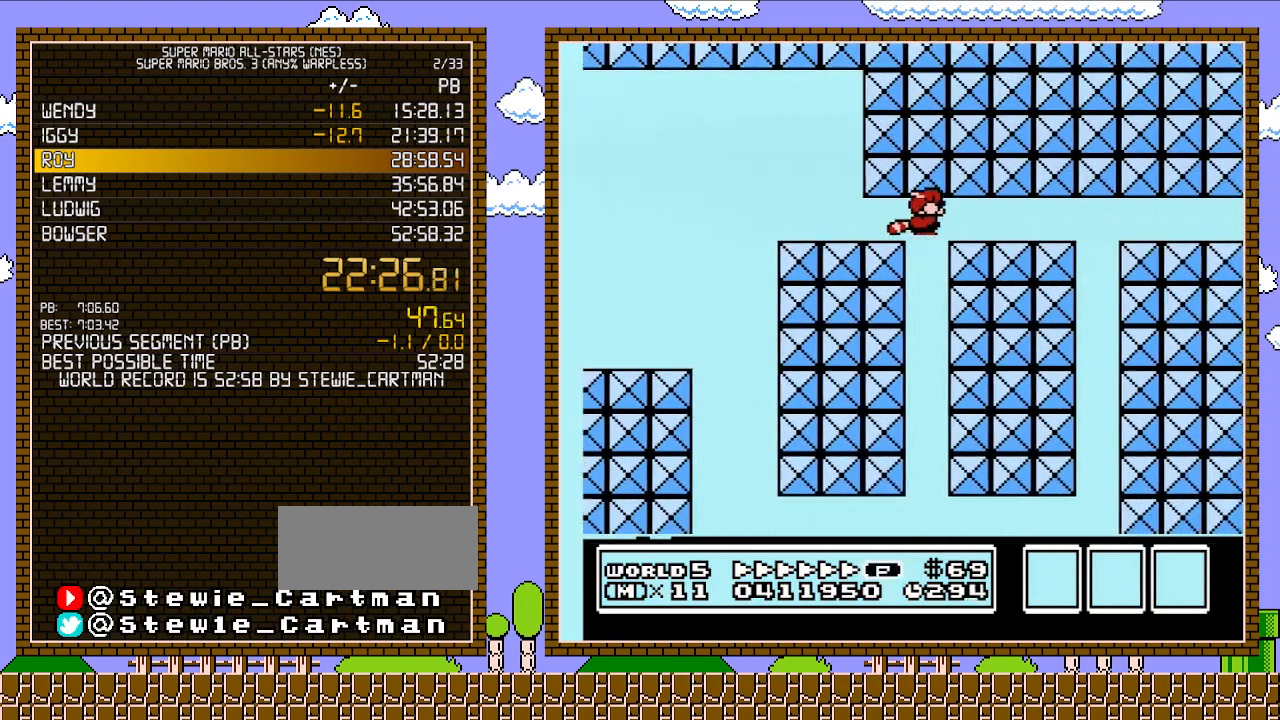
{"buttons": ["A", "B", "DPAD_RIGHT"], "events": [[17, "DPAD_RIGHT", "down"], [50, "A", "up"], [50, "DPAD_DOWN", "up"], [117, "A", "down"], [250, "A", "up"], [300, "A", "down"], [400, "A", "up"], [467, "A", "down"]]}
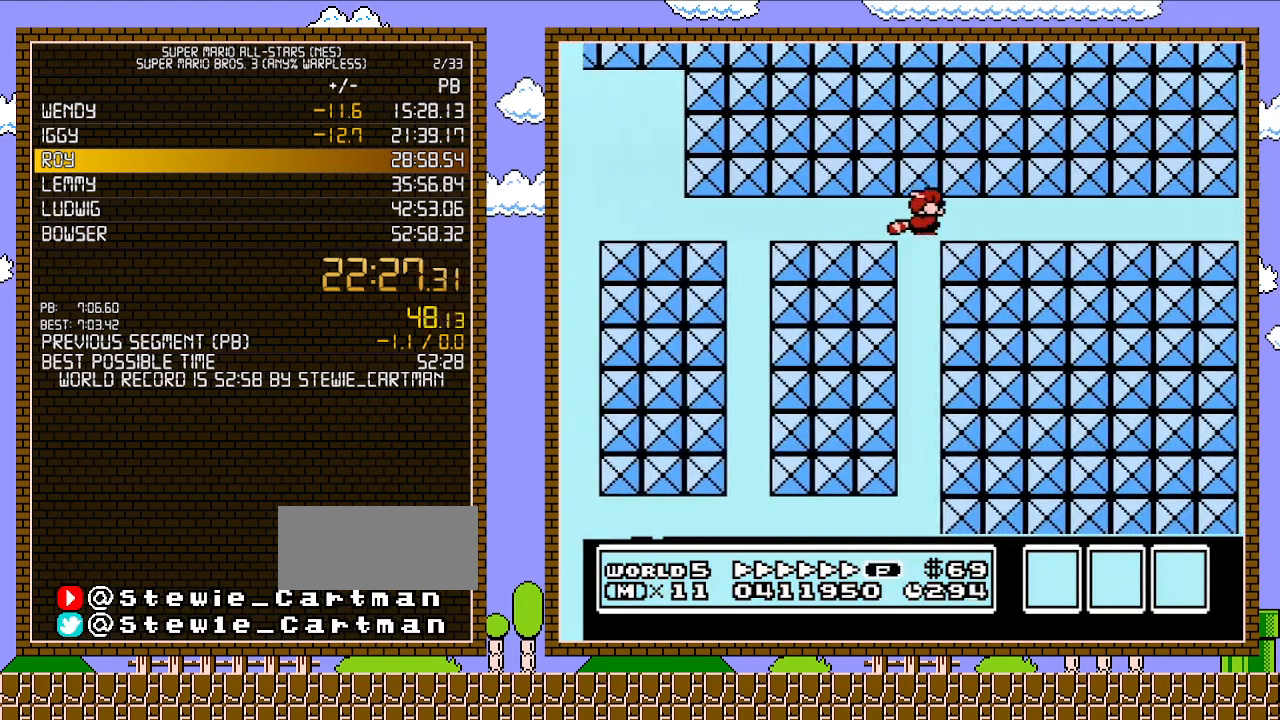
{"buttons": ["A", "B", "DPAD_RIGHT"], "events": [[83, "A", "up"], [150, "A", "down"], [250, "A", "up"], [333, "A", "down"], [433, "A", "up"], [500, "A", "down"]]}
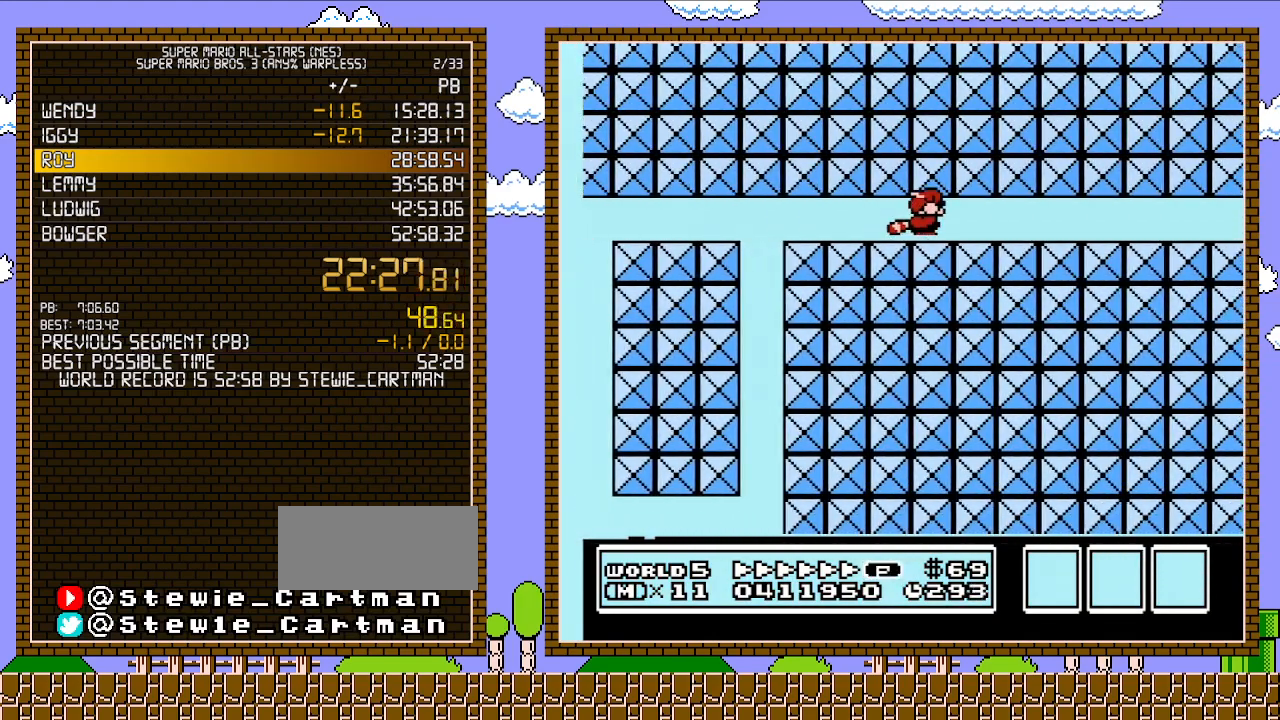
{"buttons": ["A", "B", "DPAD_RIGHT"], "events": [[83, "A", "up"], [150, "A", "down"], [283, "A", "up"], [333, "A", "down"], [433, "A", "up"], [500, "A", "down"]]}
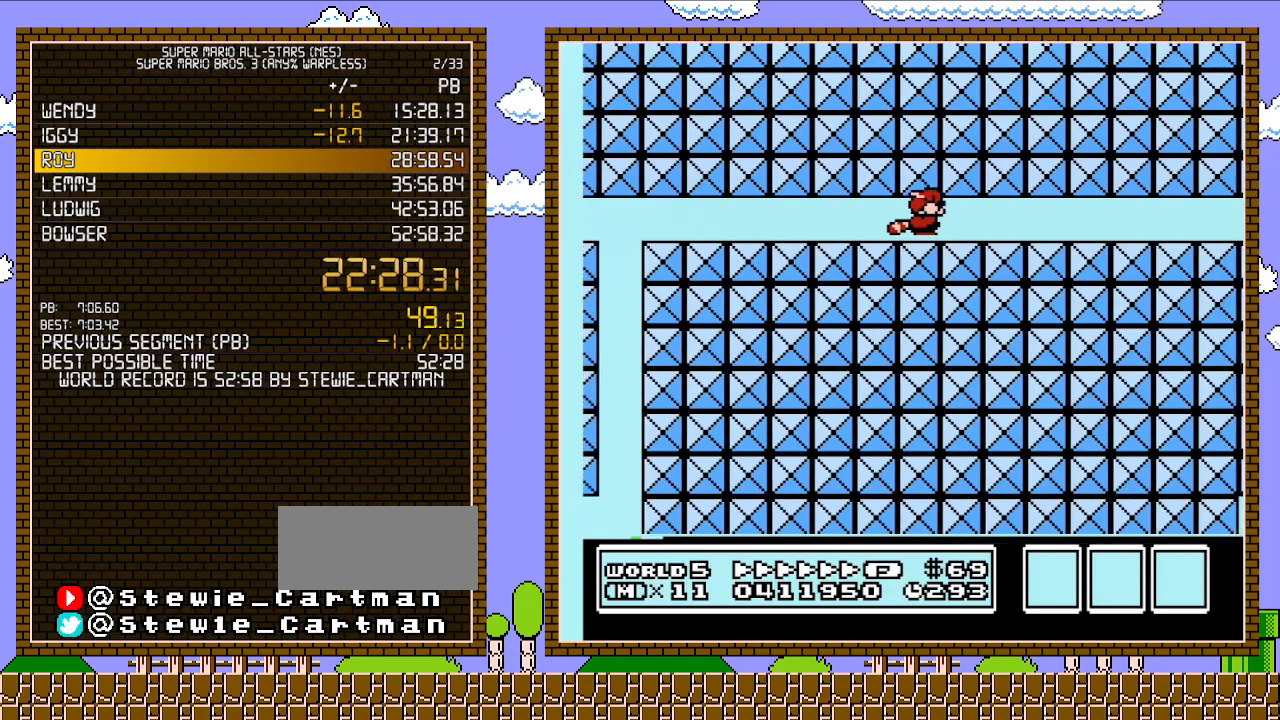
{"buttons": ["B", "DPAD_RIGHT"], "events": [[117, "A", "up"], [183, "A", "down"], [283, "A", "up"], [367, "A", "down"], [467, "A", "up"]]}
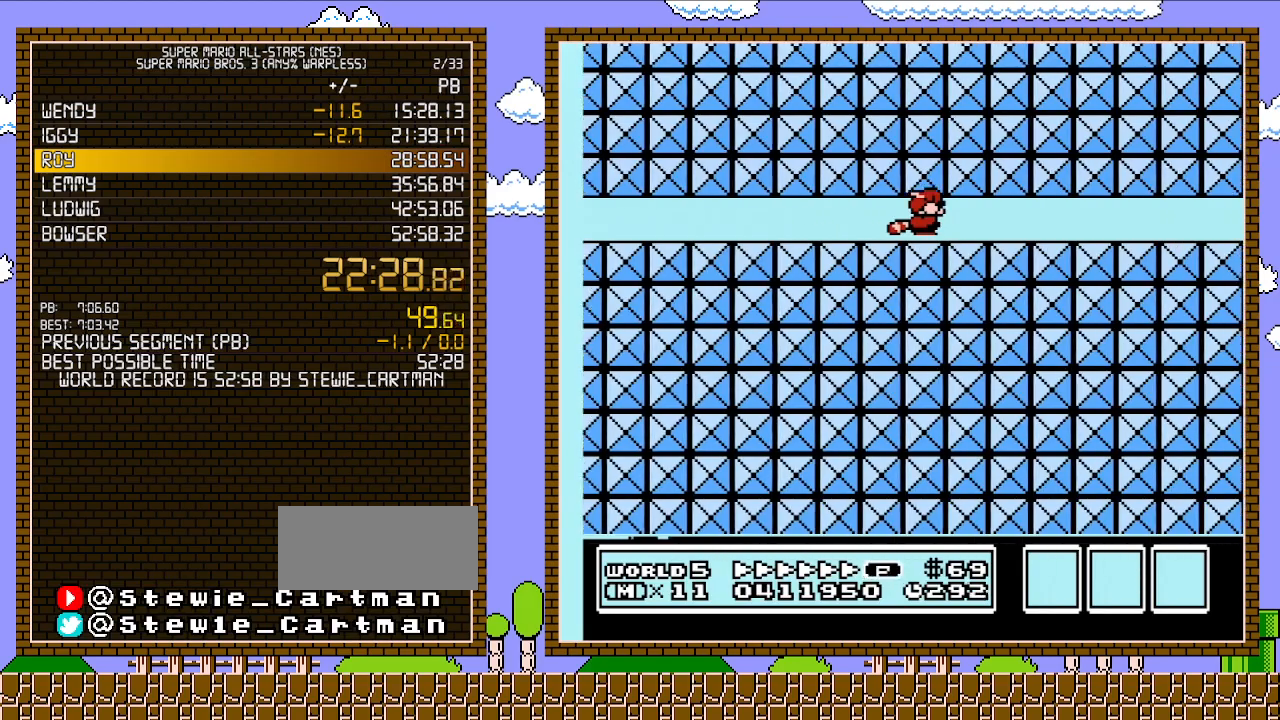
{"buttons": ["B", "DPAD_RIGHT"], "events": [[50, "A", "down"], [117, "A", "up"], [217, "A", "down"], [300, "A", "up"], [400, "A", "down"], [467, "A", "up"]]}
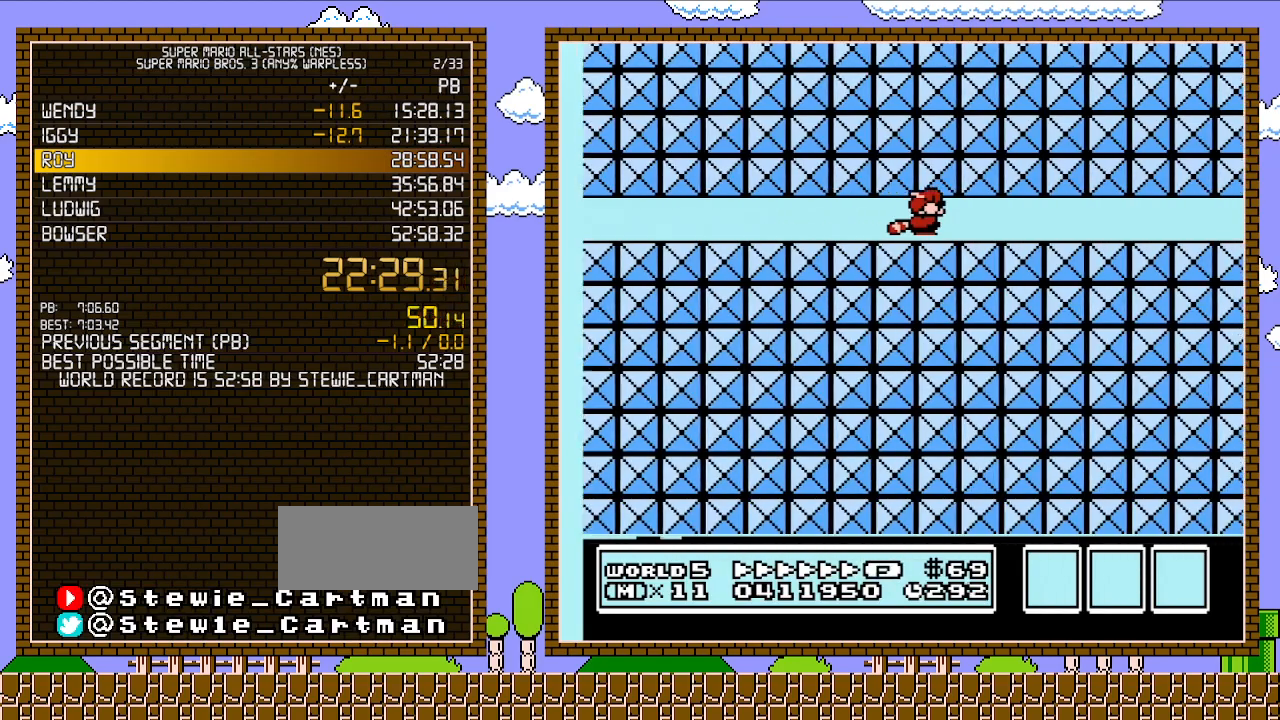
{"buttons": ["B", "DPAD_RIGHT"], "events": [[50, "A", "down"], [150, "A", "up"], [250, "A", "down"], [333, "A", "up"], [400, "A", "down"], [500, "A", "up"]]}
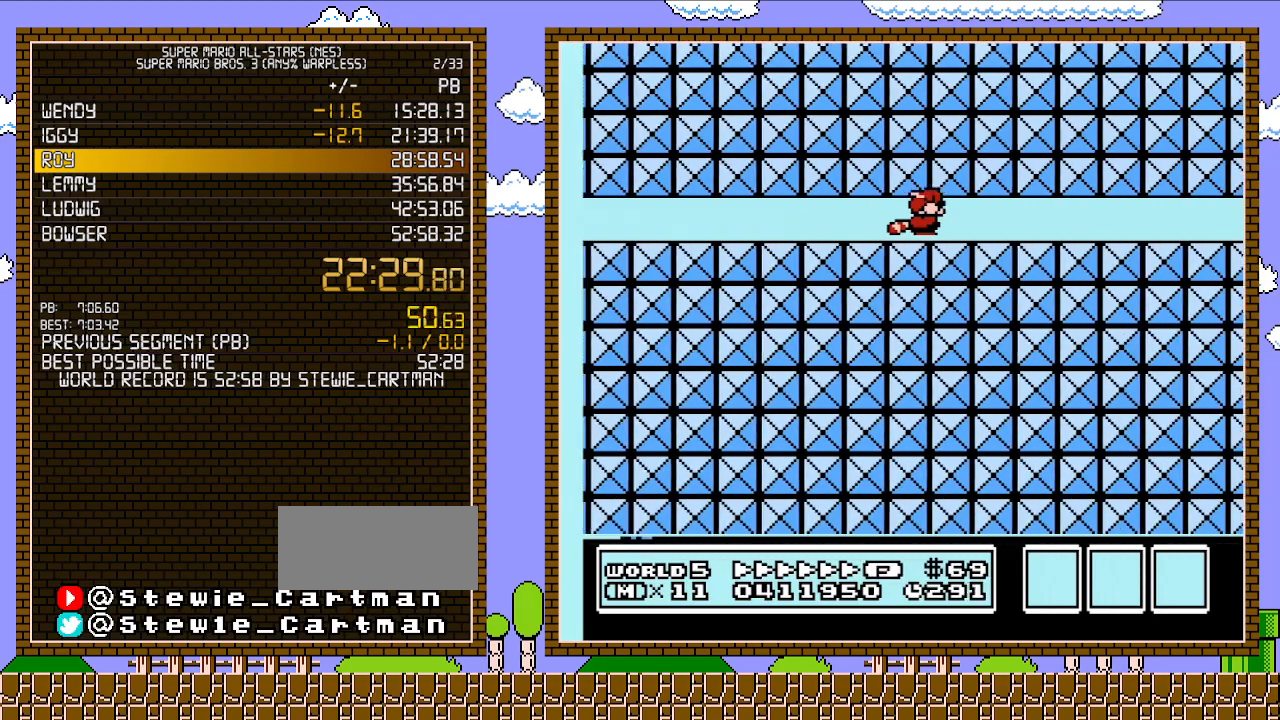
{"buttons": ["A", "B", "DPAD_RIGHT"], "events": [[117, "A", "down"], [183, "A", "up"], [283, "A", "down"], [367, "A", "up"], [467, "A", "down"]]}
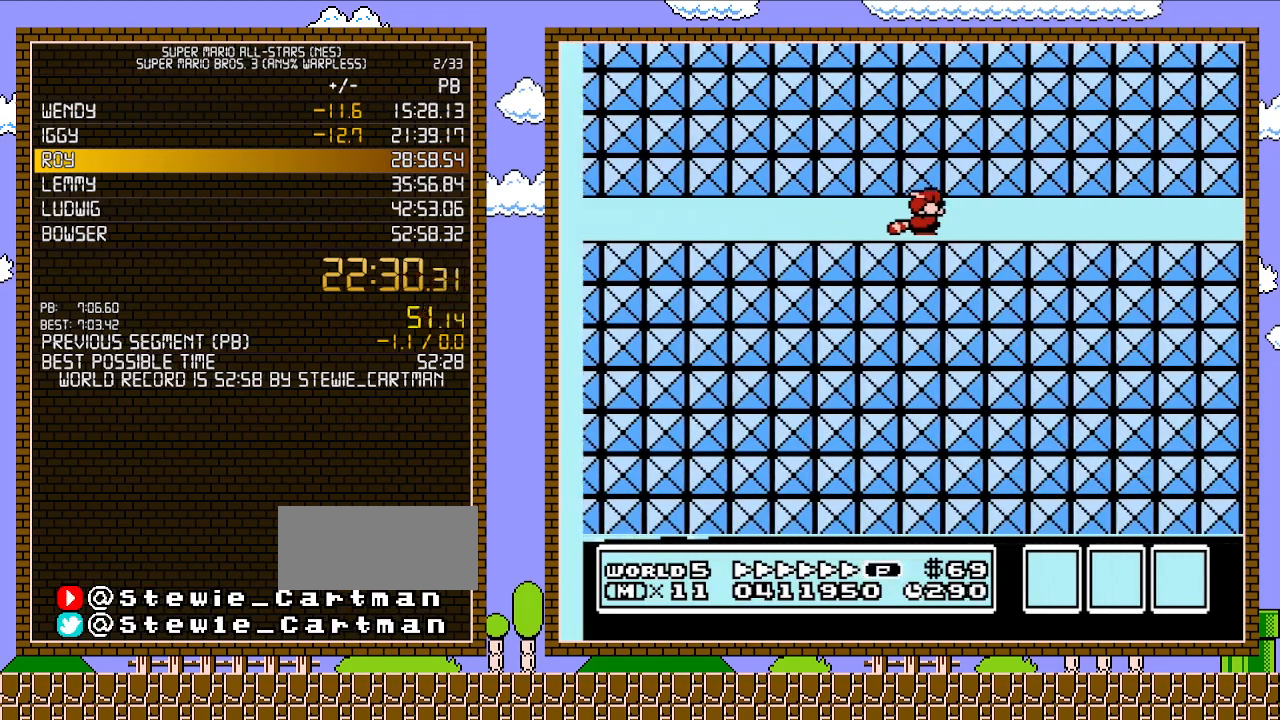
{"buttons": ["A", "B", "DPAD_RIGHT"], "events": [[50, "A", "up"], [150, "A", "down"], [217, "A", "up"], [300, "A", "down"], [433, "A", "up"], [500, "A", "down"]]}
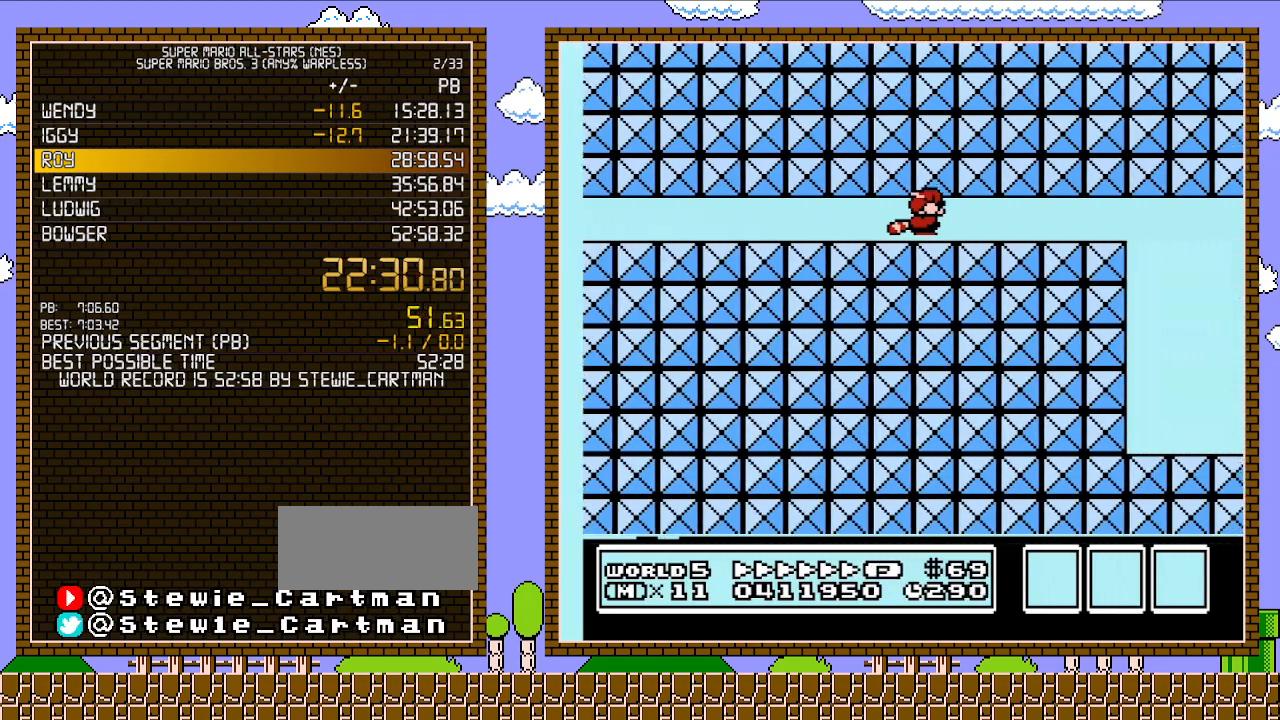
{"buttons": ["B", "DPAD_RIGHT"], "events": [[117, "A", "up"], [183, "A", "down"], [283, "A", "up"], [367, "A", "down"], [500, "A", "up"]]}
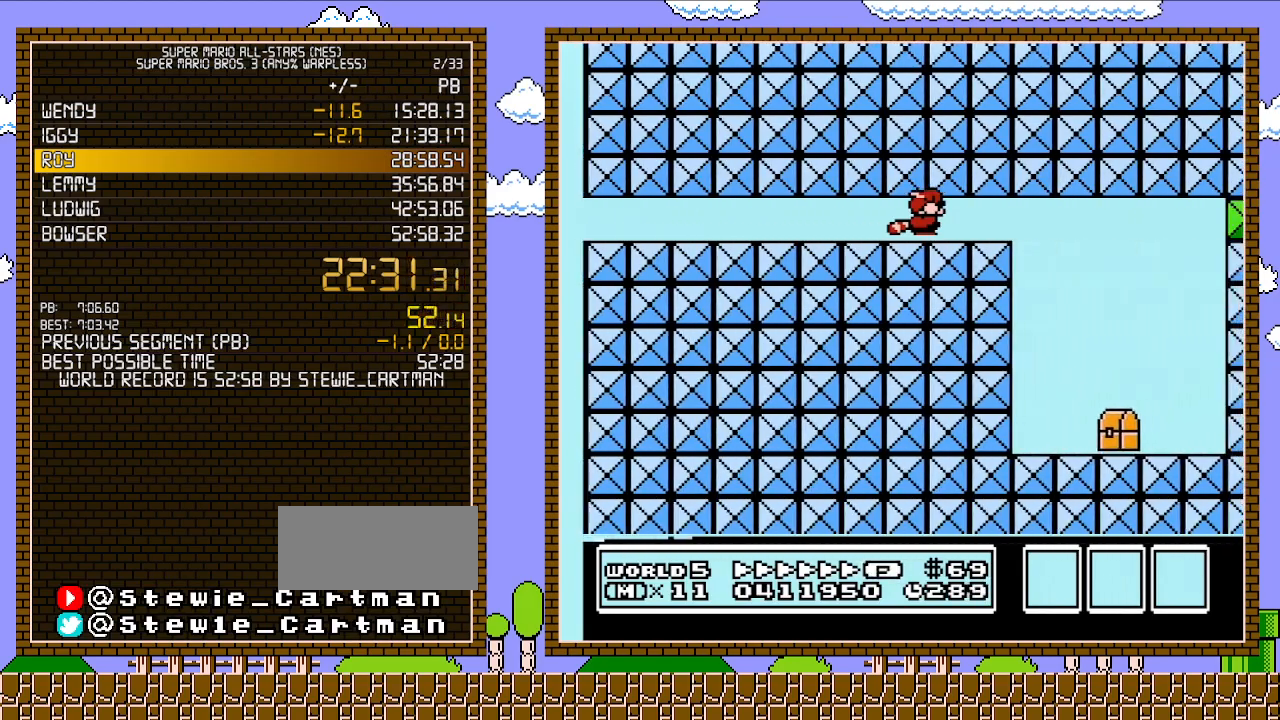
{"buttons": [], "events": [[50, "A", "down"], [183, "A", "up"], [250, "A", "down"], [400, "A", "up"], [400, "B", "up"], [467, "DPAD_RIGHT", "up"]]}
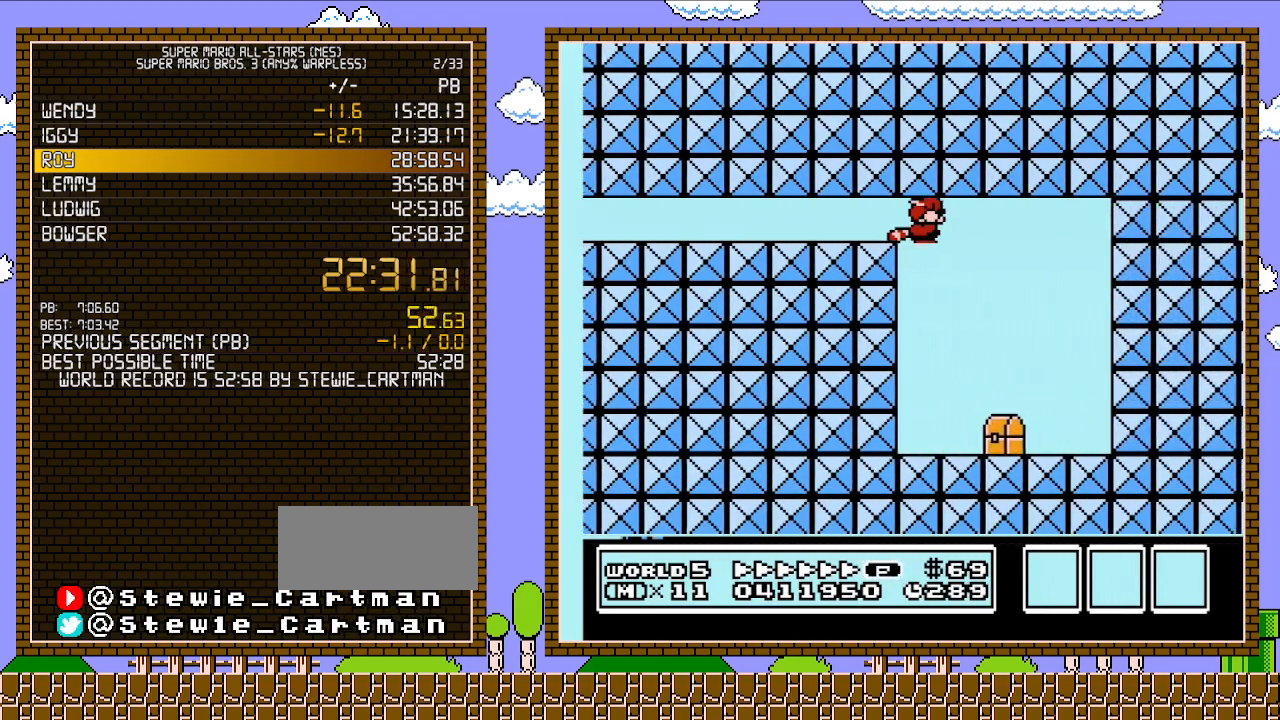
{"buttons": ["DPAD_DOWN"], "events": [[217, "DPAD_LEFT", "down"], [267, "DPAD_LEFT", "up"], [500, "DPAD_DOWN", "down"]]}
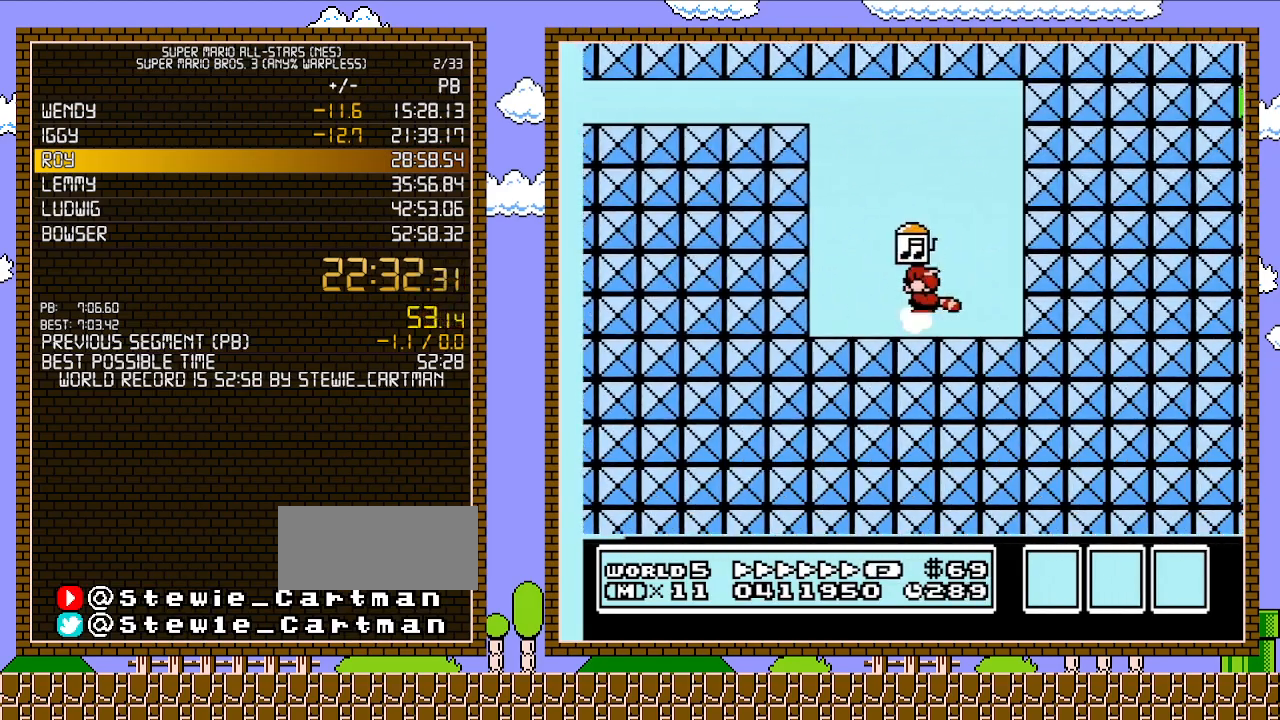
{"buttons": ["DPAD_LEFT"], "events": [[50, "A", "down"], [150, "A", "up"], [150, "DPAD_DOWN", "up"], [150, "DPAD_LEFT", "down"], [217, "A", "down"], [333, "A", "up"], [367, "A", "down"], [467, "A", "up"]]}
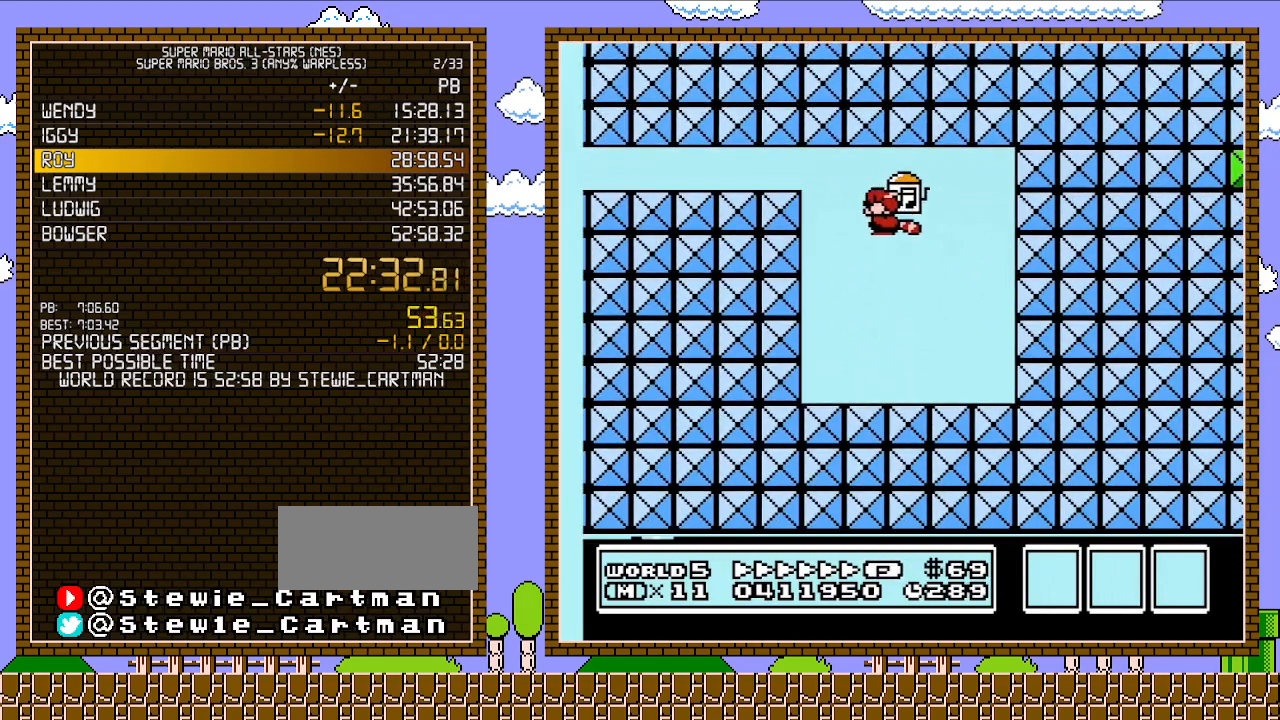
{"buttons": ["A", "DPAD_LEFT"], "events": [[50, "A", "down"], [150, "A", "up"], [217, "A", "down"], [283, "A", "up"], [367, "A", "down"], [433, "A", "up"], [500, "A", "down"]]}
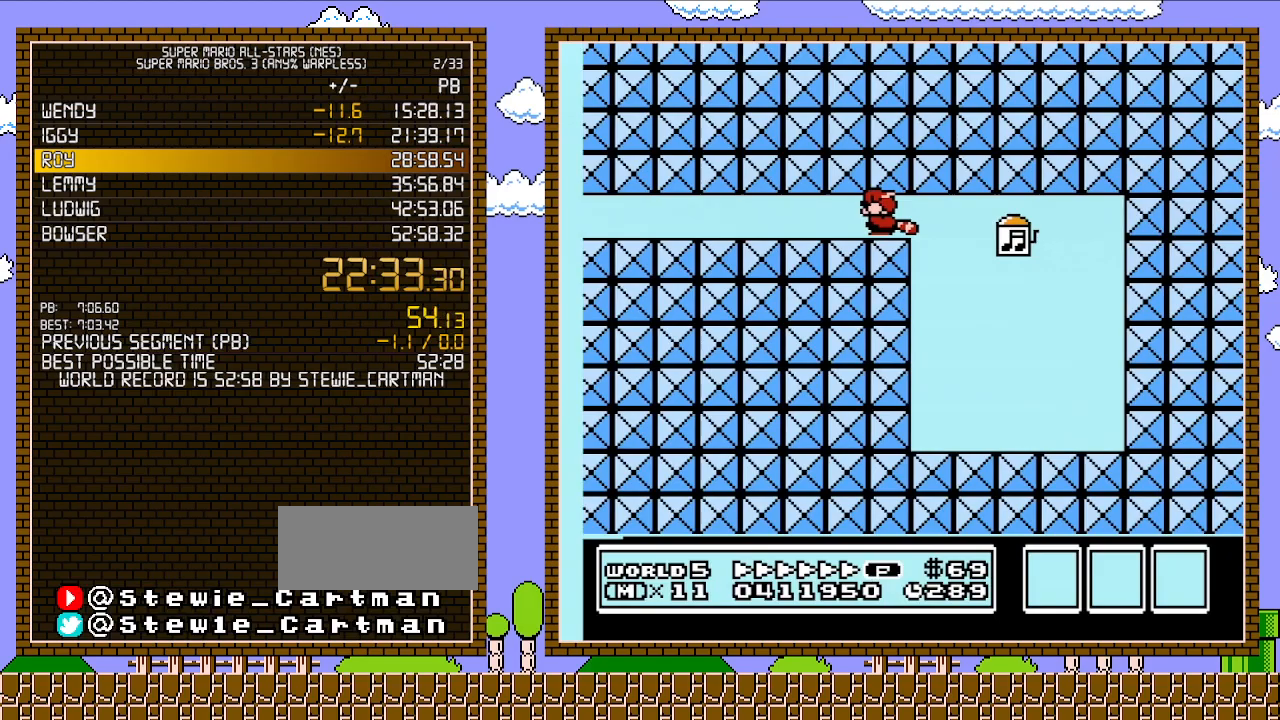
{"buttons": ["DPAD_LEFT"], "events": [[83, "A", "up"], [150, "A", "down"], [217, "A", "up"], [267, "A", "down"], [333, "A", "up"], [433, "A", "down"], [500, "A", "up"]]}
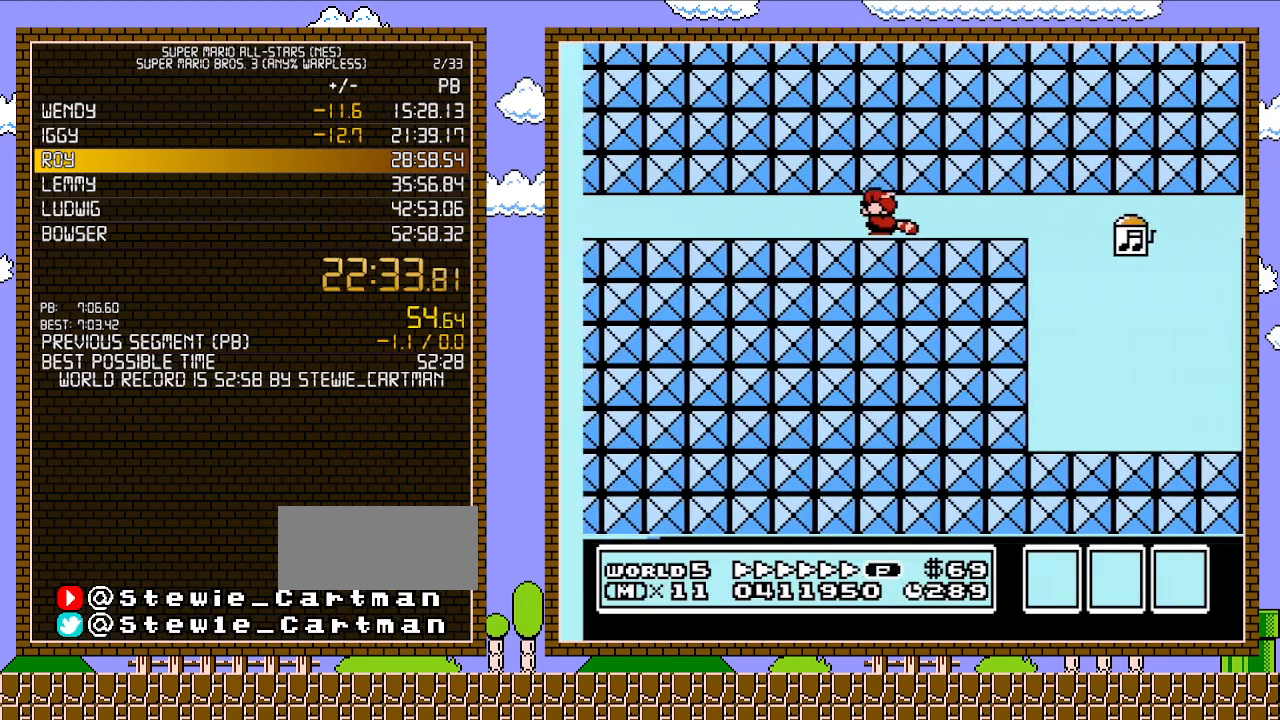
{"buttons": ["A", "DPAD_LEFT"], "events": [[50, "A", "down"], [117, "A", "up"], [217, "A", "down"], [283, "A", "up"], [333, "A", "down"], [400, "A", "up"], [500, "A", "down"]]}
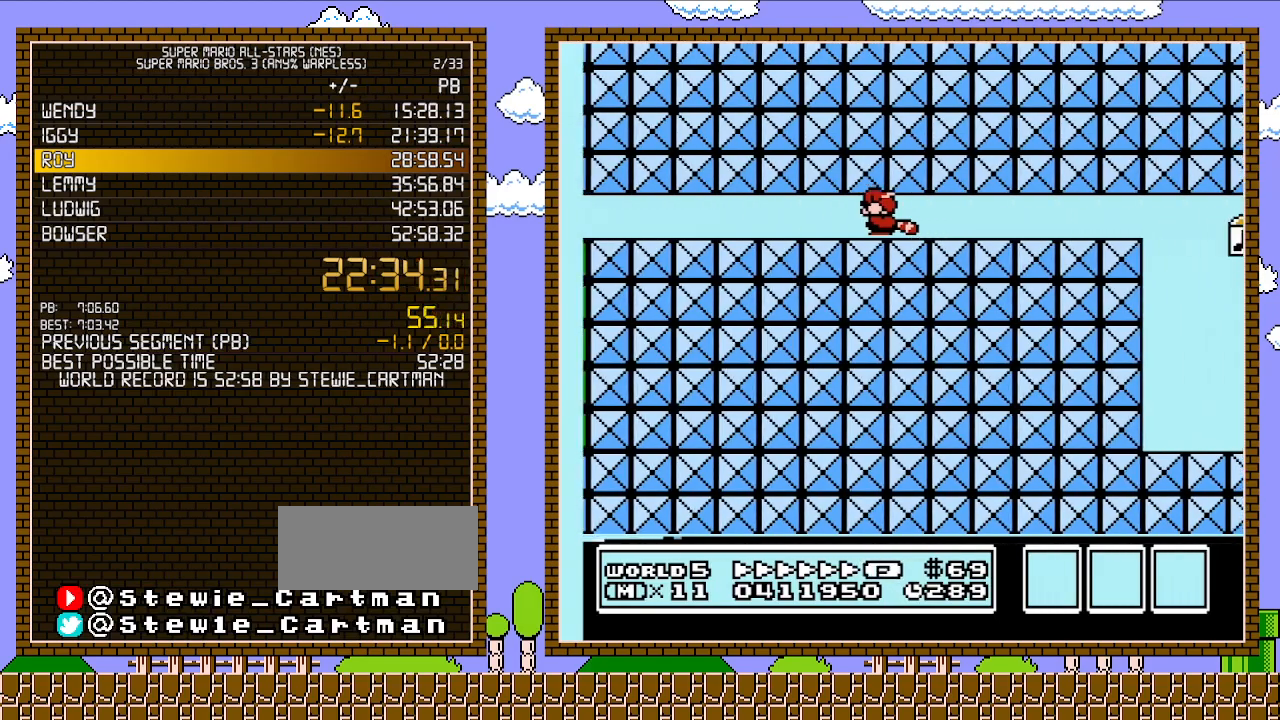
{"buttons": ["DPAD_LEFT"], "events": [[67, "A", "up"], [83, "A", "down"], [217, "A", "up"], [250, "A", "down"], [333, "A", "up"], [367, "A", "down"], [467, "A", "up"]]}
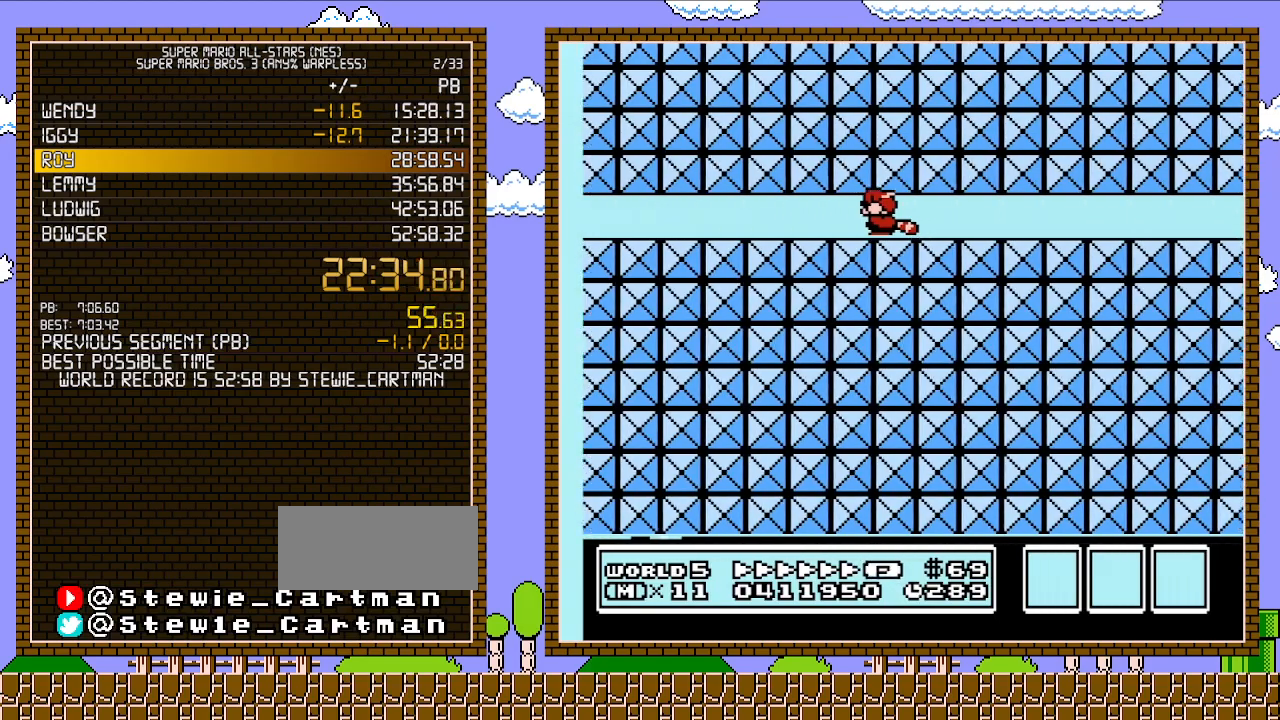
{"buttons": ["A", "DPAD_LEFT"], "events": [[33, "A", "down"], [117, "A", "up"], [150, "A", "down"], [250, "A", "up"], [300, "A", "down"], [367, "A", "up"], [433, "A", "down"]]}
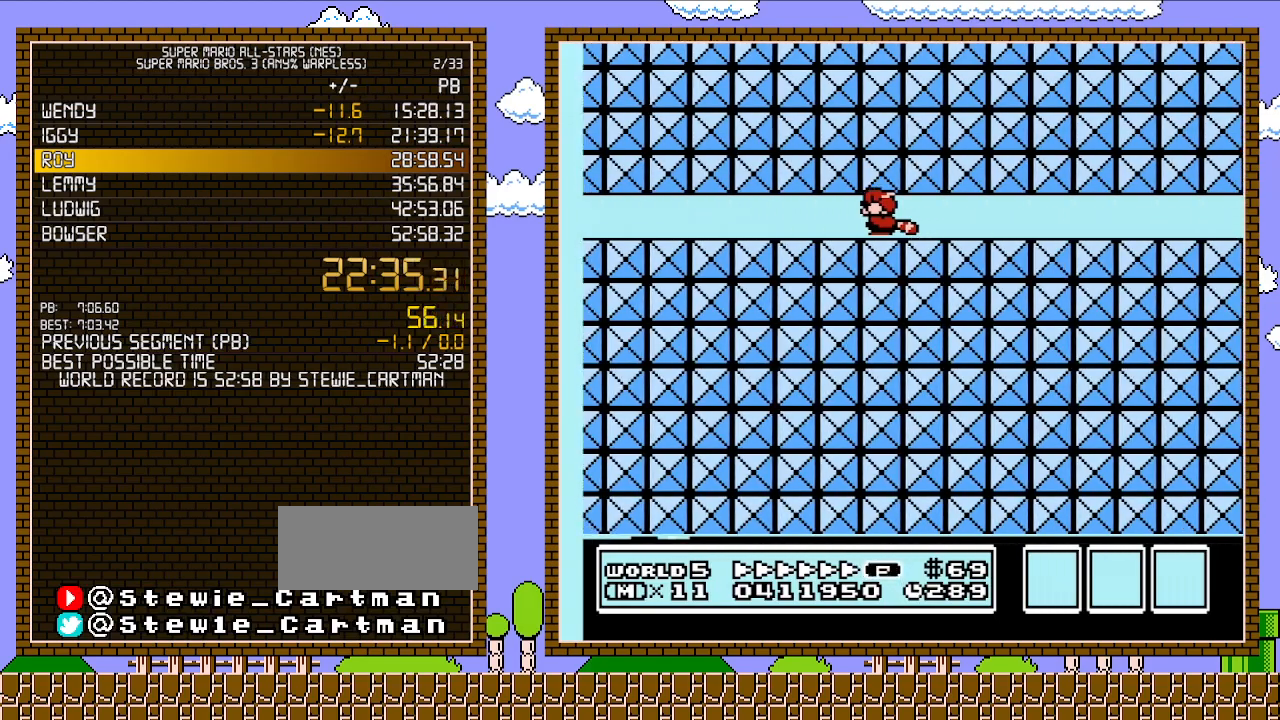
{"buttons": ["A", "DPAD_LEFT"], "events": [[33, "A", "up"], [83, "A", "down"], [150, "A", "up"], [217, "A", "down"], [300, "A", "up"], [333, "A", "down"], [400, "A", "up"], [500, "A", "down"]]}
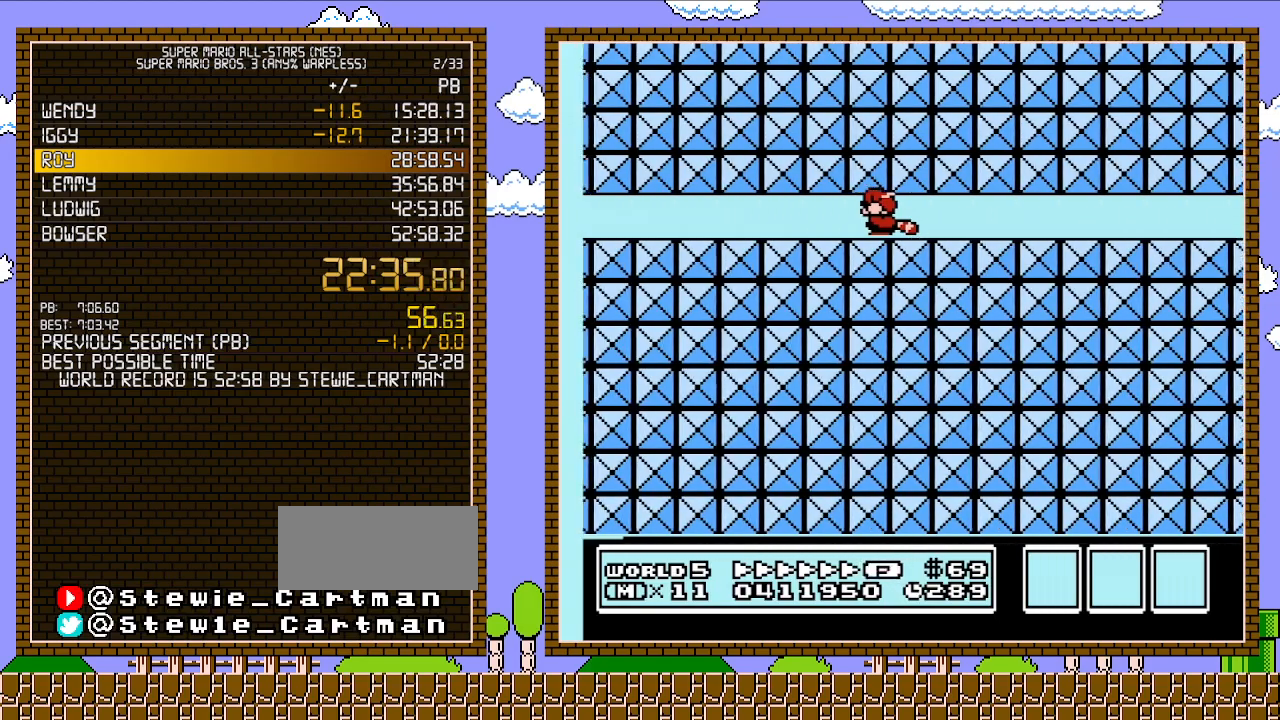
{"buttons": ["DPAD_LEFT"], "events": [[67, "A", "up"], [117, "A", "down"], [183, "A", "up"], [267, "A", "down"], [333, "A", "up"], [400, "A", "down"], [467, "A", "up"]]}
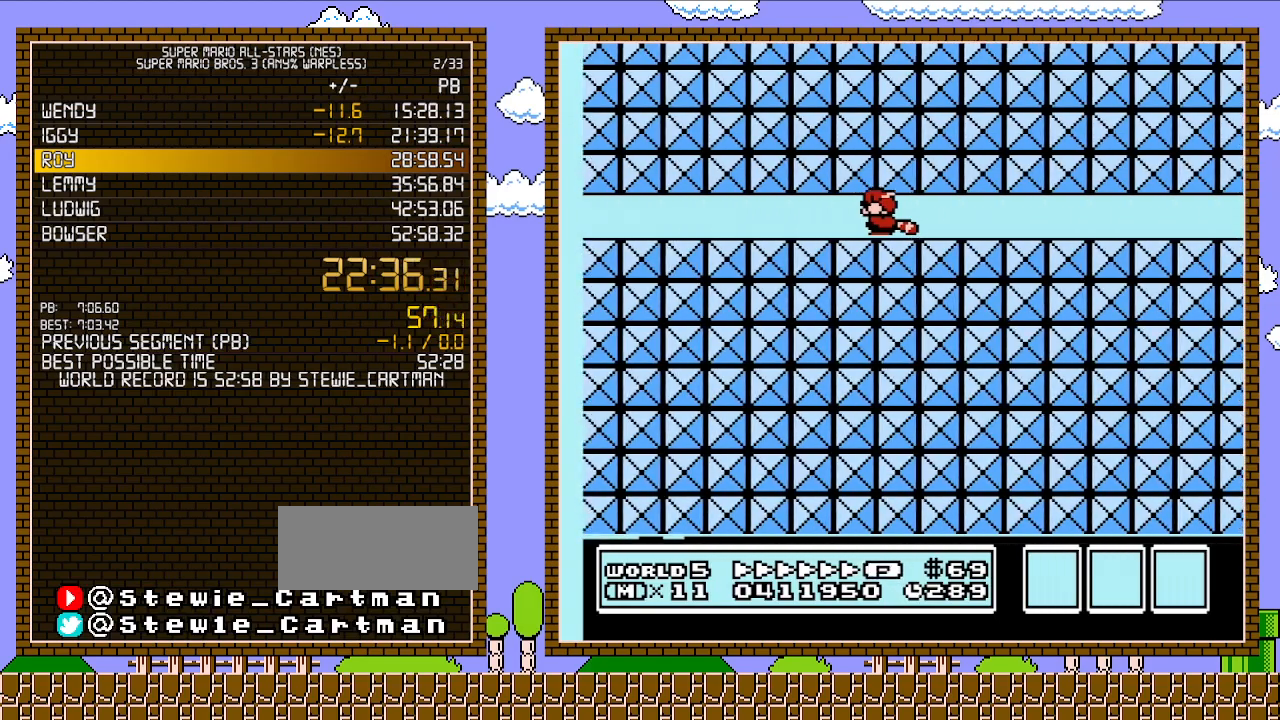
{"buttons": ["A", "DPAD_LEFT"], "events": [[33, "A", "down"], [83, "A", "up"], [183, "A", "down"], [250, "A", "up"], [300, "A", "down"]]}
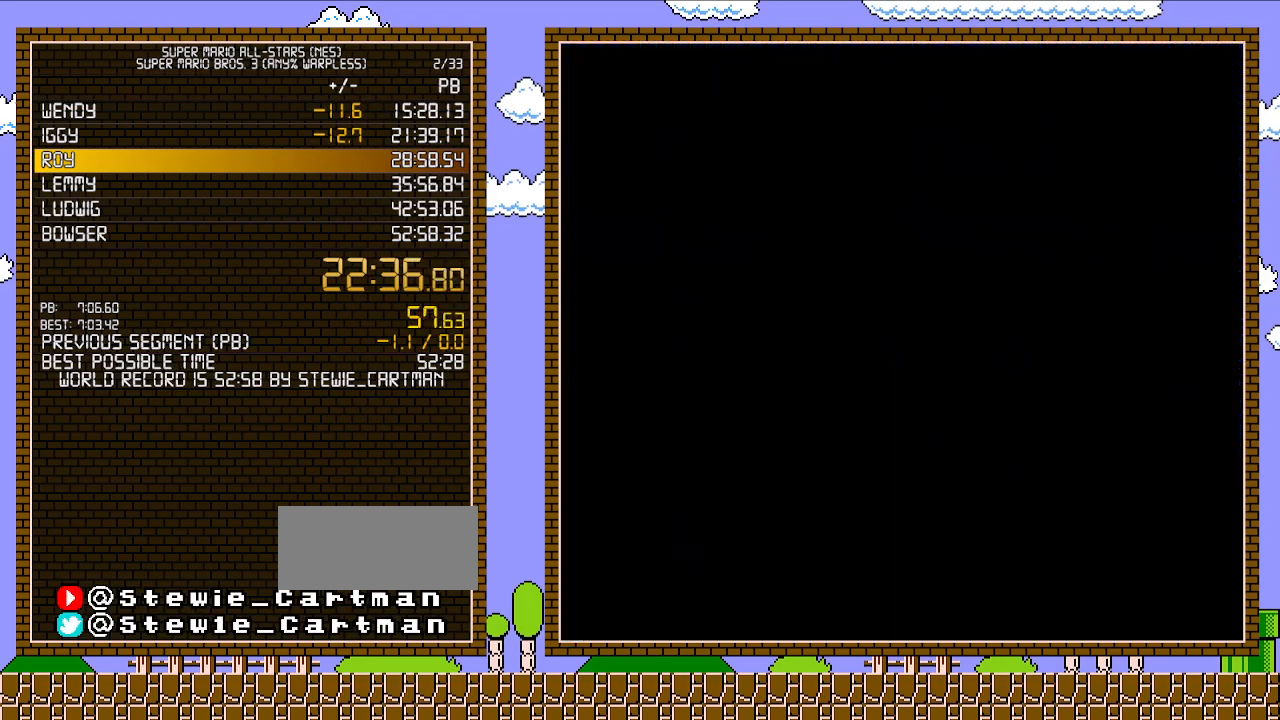
{"buttons": [], "events": [[83, "A", "up"], [183, "DPAD_LEFT", "up"]]}